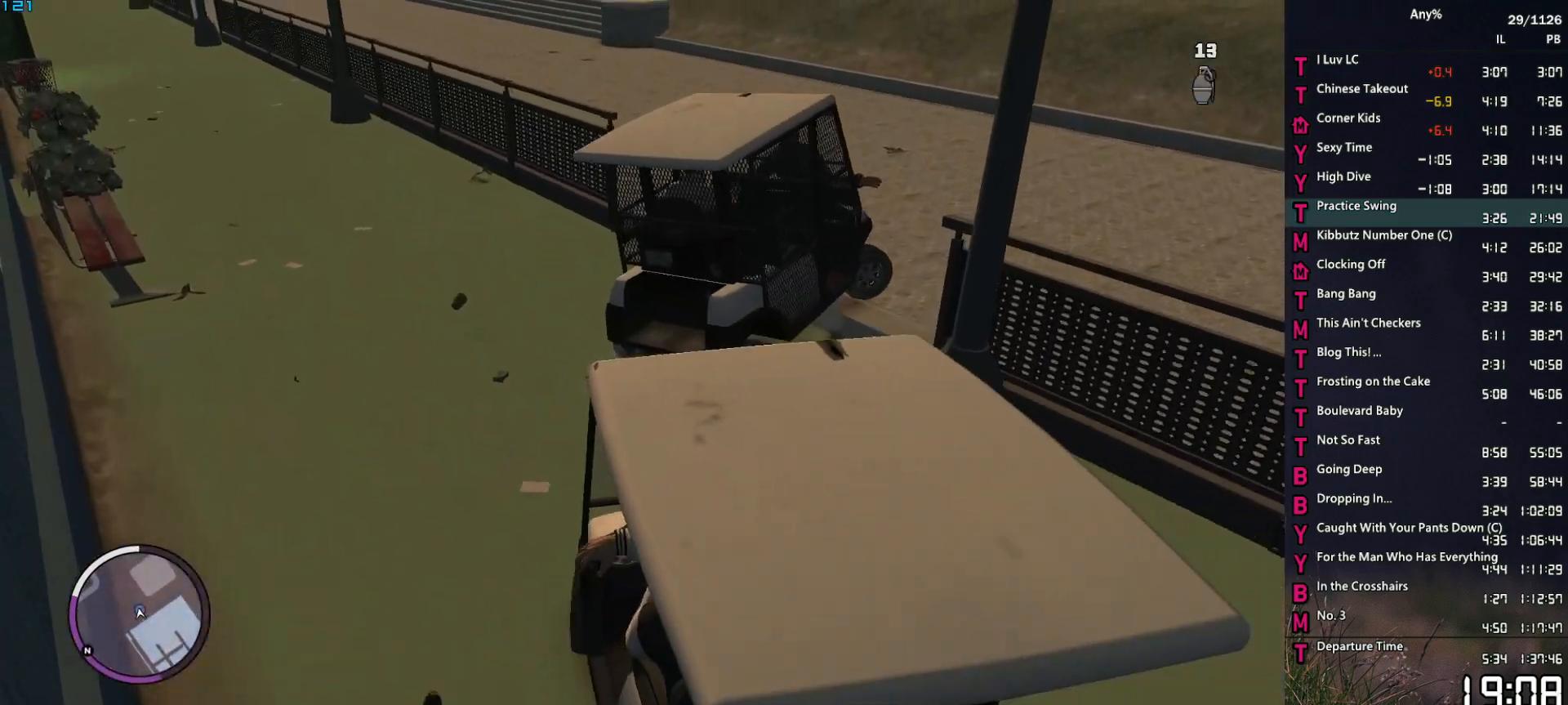
Gameplay with keyboard and mouse; each line is a JSON object with the keys and mouse buttons held at the frame after it. "events" lists presses ("down") and releases ("up") of "1", "2", "3", "4", "5", "6", "a", "alt", "caps_lock", "ctrl", "d", "down", "e", "escape", "f", "f2", "q", "r", "return", "s", "shift", "space", "t", "tab", "up", "v", "w", "mouse_left", "mouse_middle", "mouse_right", "mouse_mb4", "mouse_mb5", "mouse_wheel_up" and "mouse_wheel_down" between this image and that frame as [ms after this image, input, new state], when the widget could be followed in between. "mouse_left", "mouse_middle", "mouse_right", "mouse_mb4", "mouse_mb5", "mouse_wheel_up", "mouse_wheel_down" = the "left", "middle", "right", "mb4", "mb5", "wheel_up", "wheel_down" buttons of the "mouse" list. No other keys are recorded. Not read: mouse_move other_keys.
{"keys": [], "mouse": [], "events": [[100, "d", "down"], [133, "w", "down"], [233, "d", "up"], [367, "w", "up"]]}
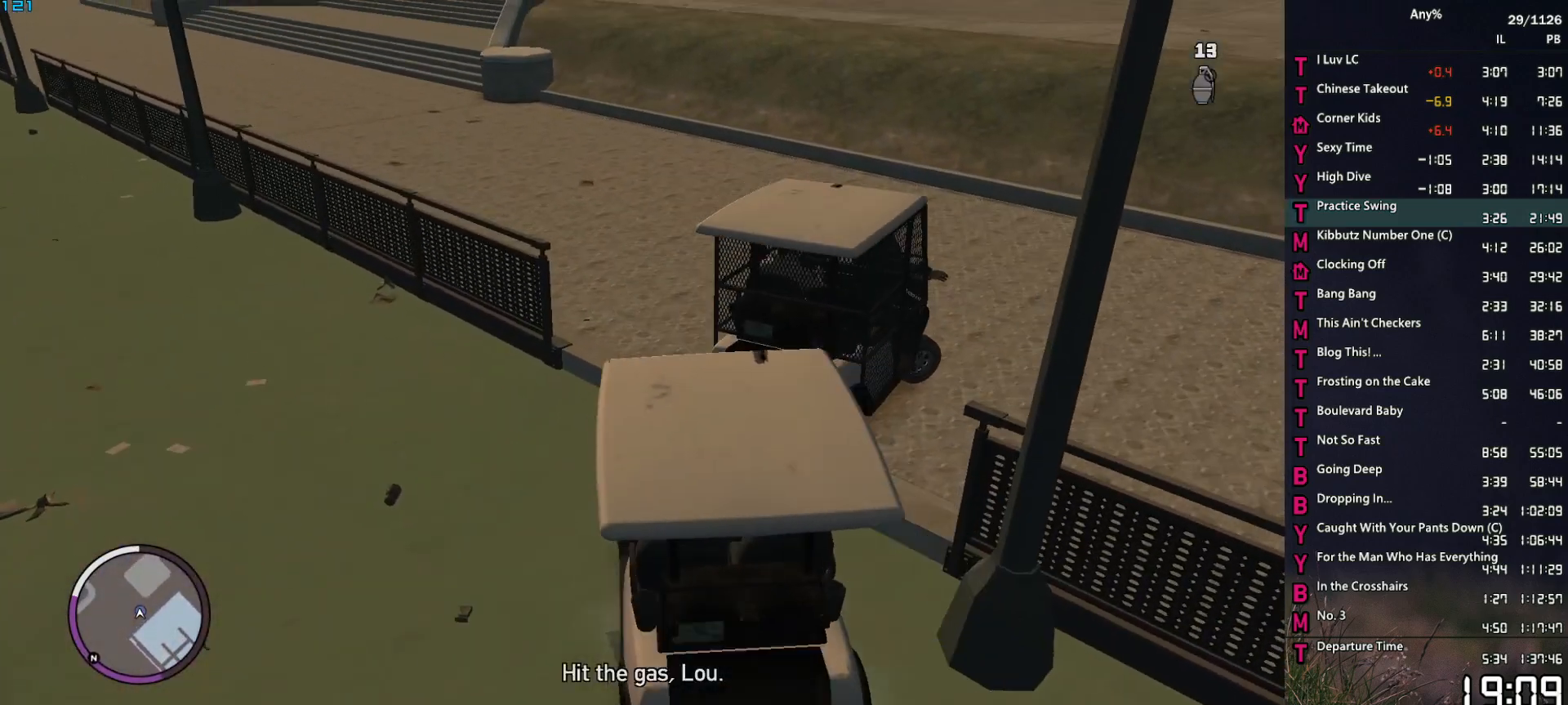
{"keys": ["w"], "mouse": [], "events": [[17, "d", "down"], [67, "w", "down"], [117, "d", "up"], [250, "d", "down"], [383, "d", "up"]]}
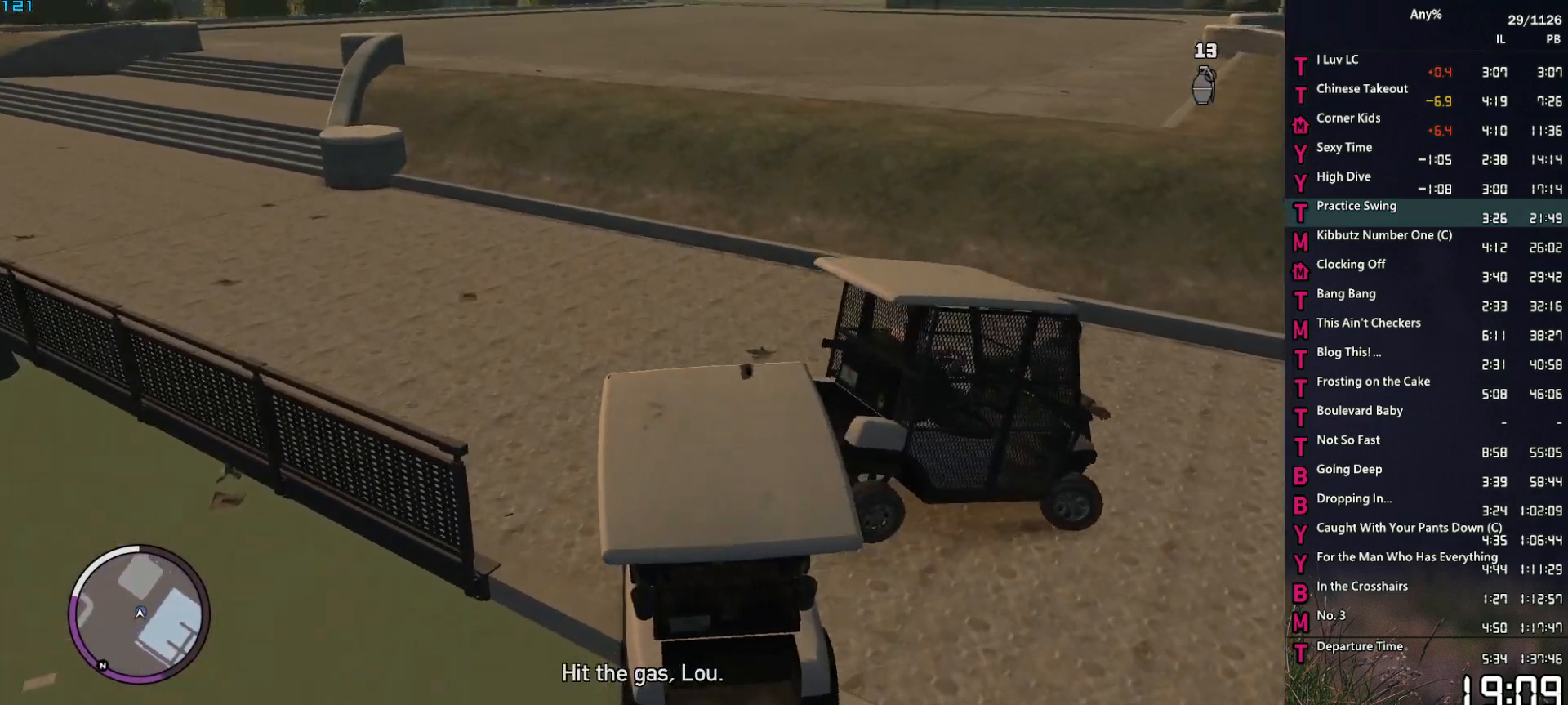
{"keys": ["d", "w"], "mouse": [], "events": [[33, "d", "down"], [167, "d", "up"], [267, "d", "down"], [350, "d", "up"], [500, "d", "down"]]}
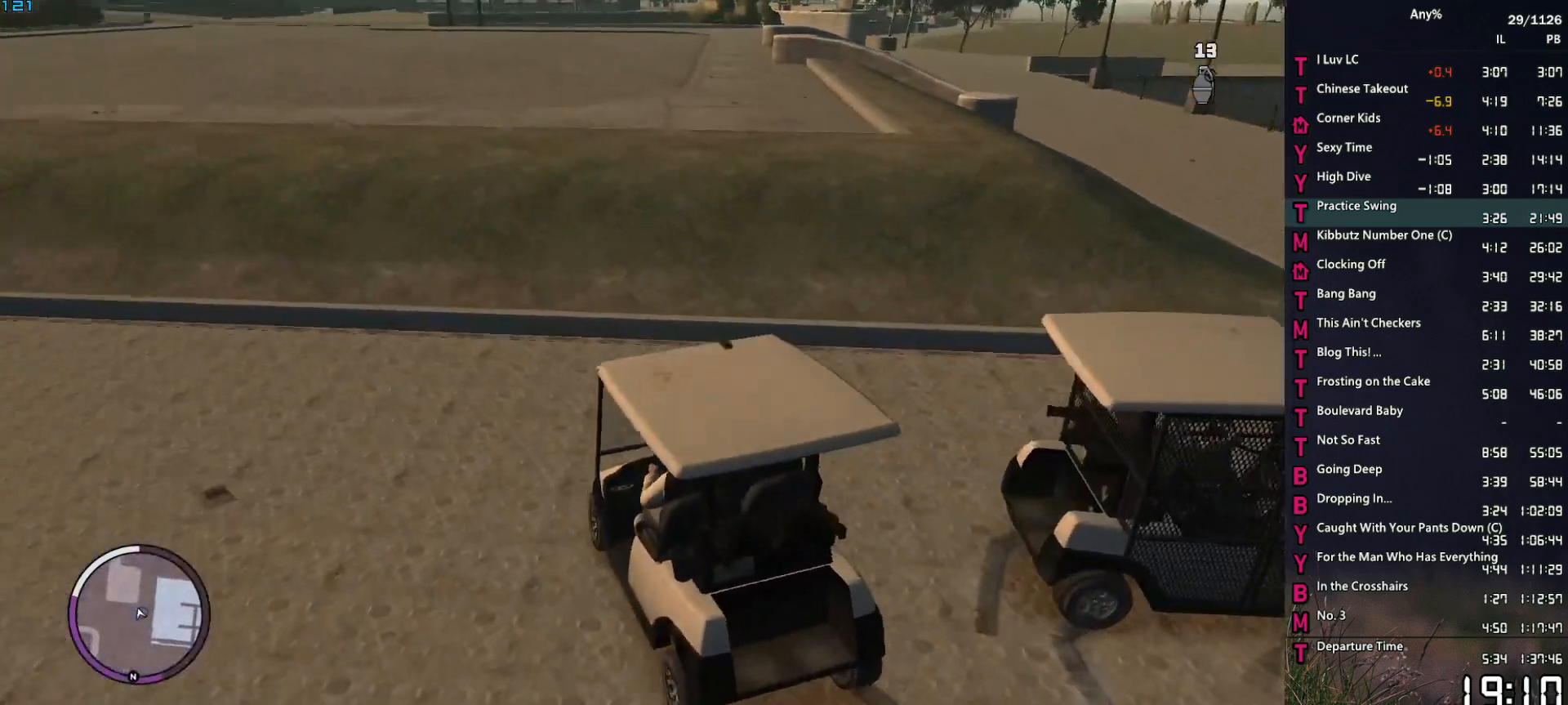
{"keys": ["w"], "mouse": [], "events": [[100, "d", "up"], [333, "a", "down"], [417, "a", "up"]]}
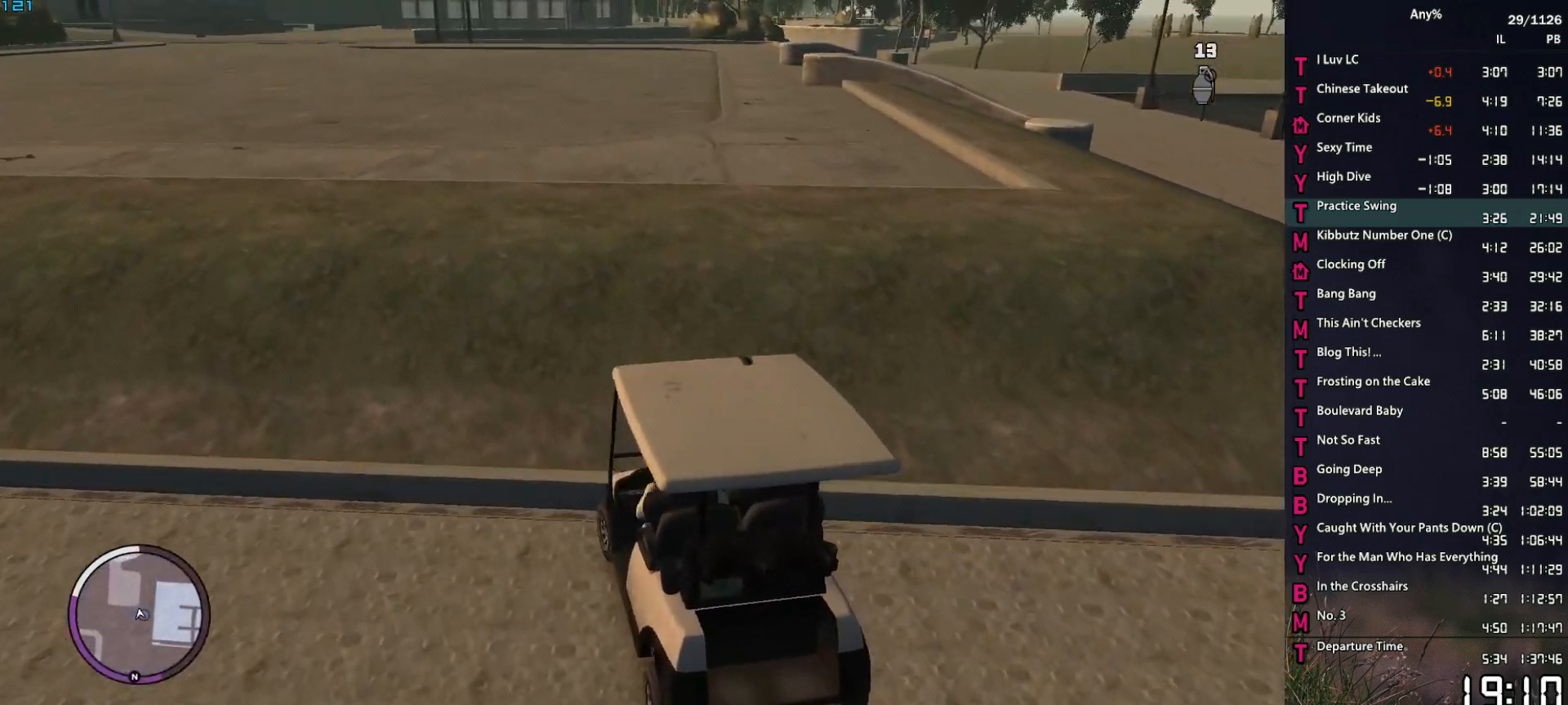
{"keys": ["w"], "mouse": [], "events": []}
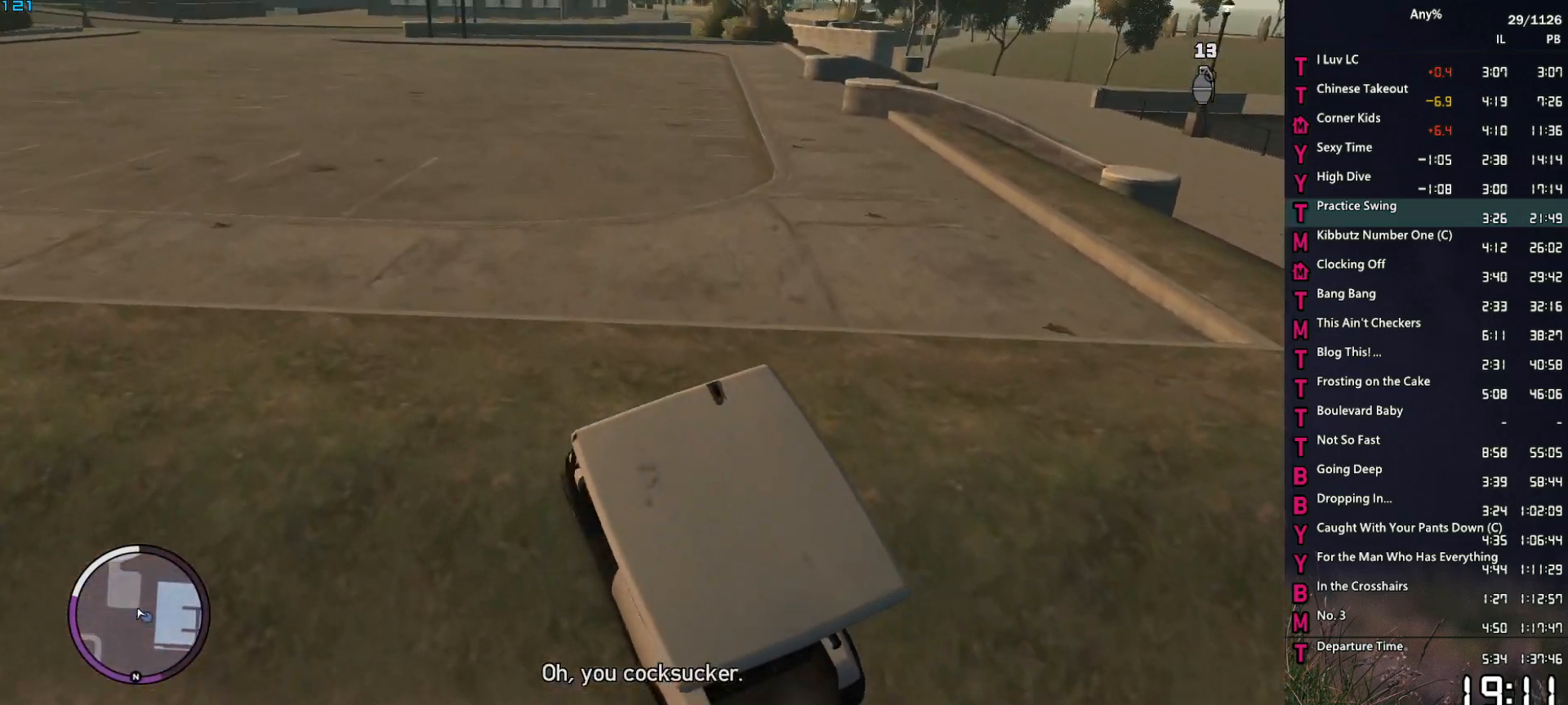
{"keys": ["w"], "mouse": [], "events": []}
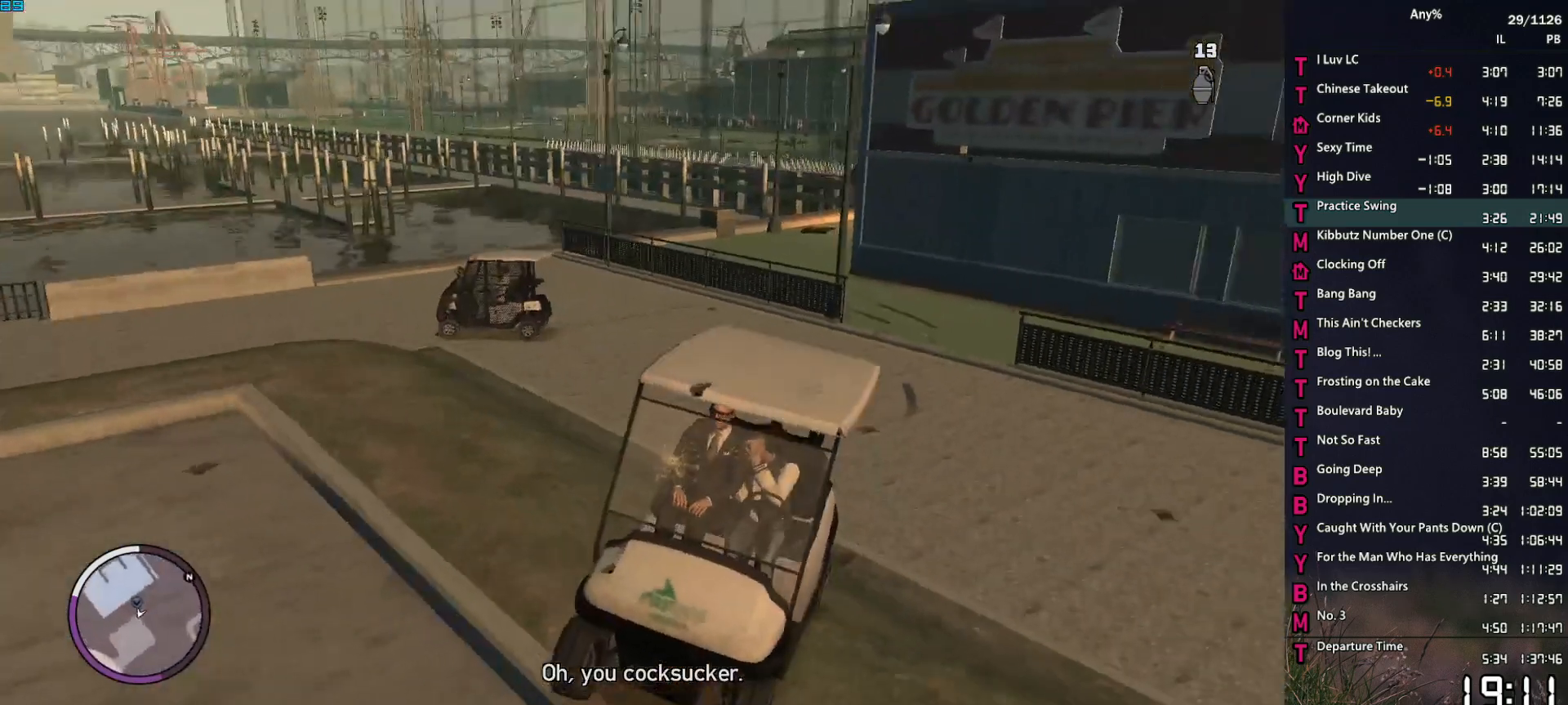
{"keys": ["w"], "mouse": [], "events": [[367, "d", "down"], [417, "d", "up"]]}
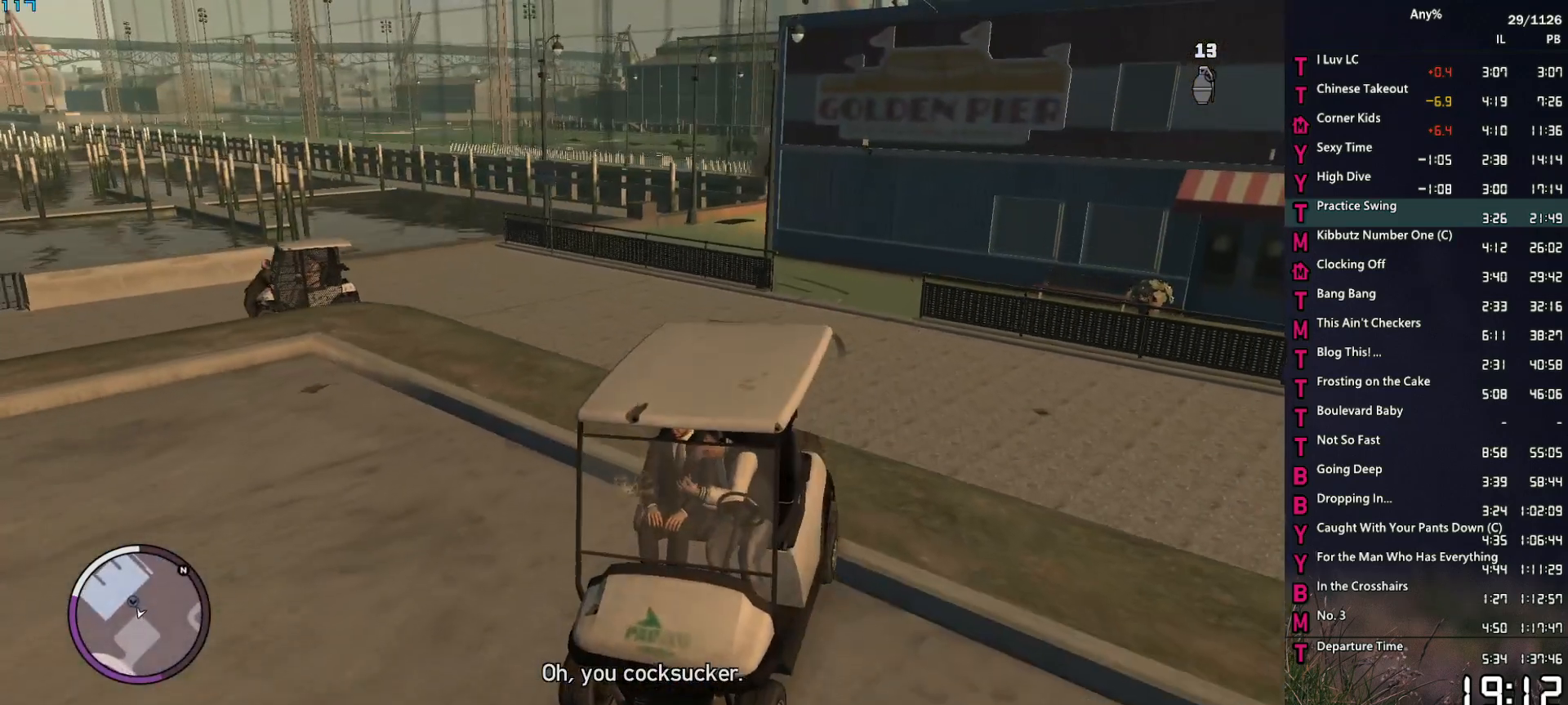
{"keys": ["w"], "mouse": [], "events": [[250, "a", "down"], [300, "a", "up"]]}
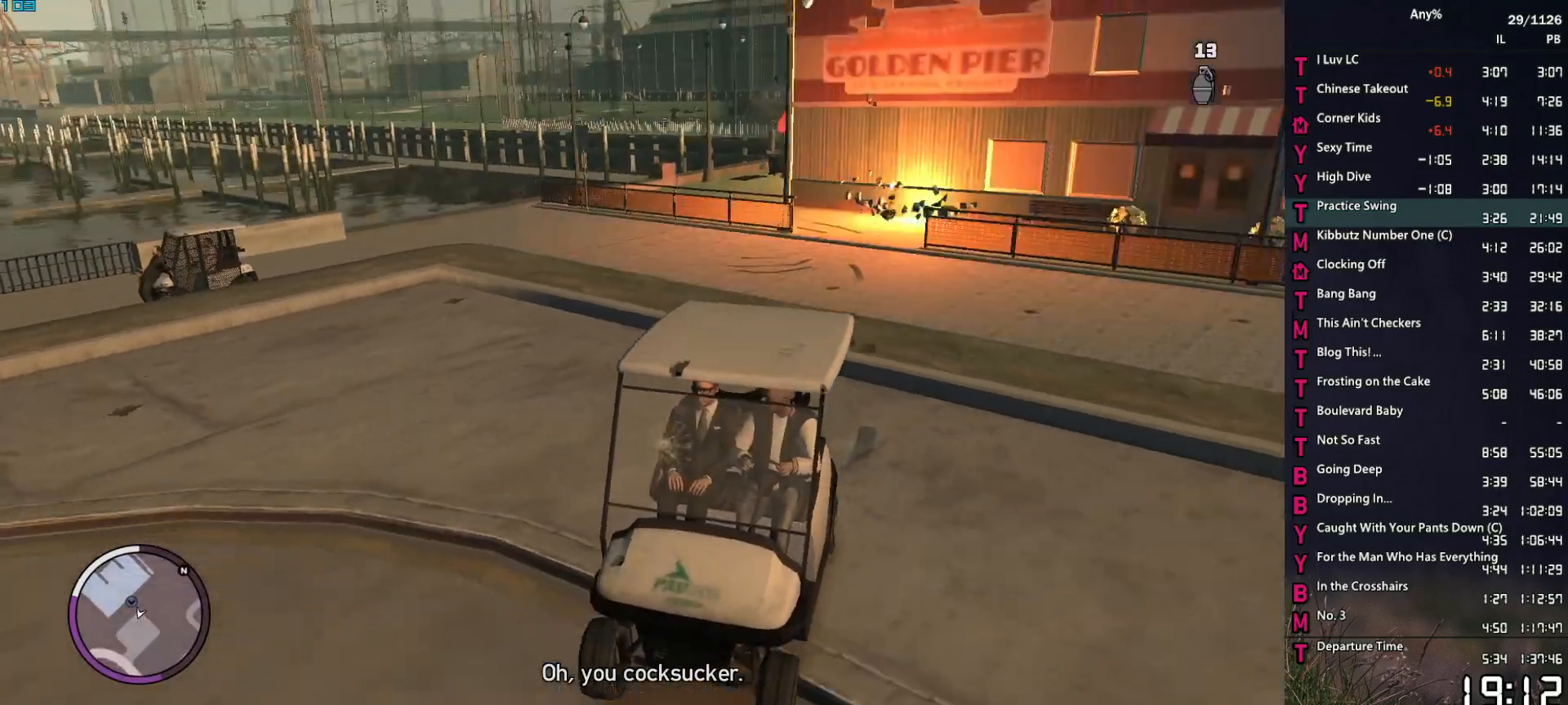
{"keys": ["w"], "mouse": [], "events": []}
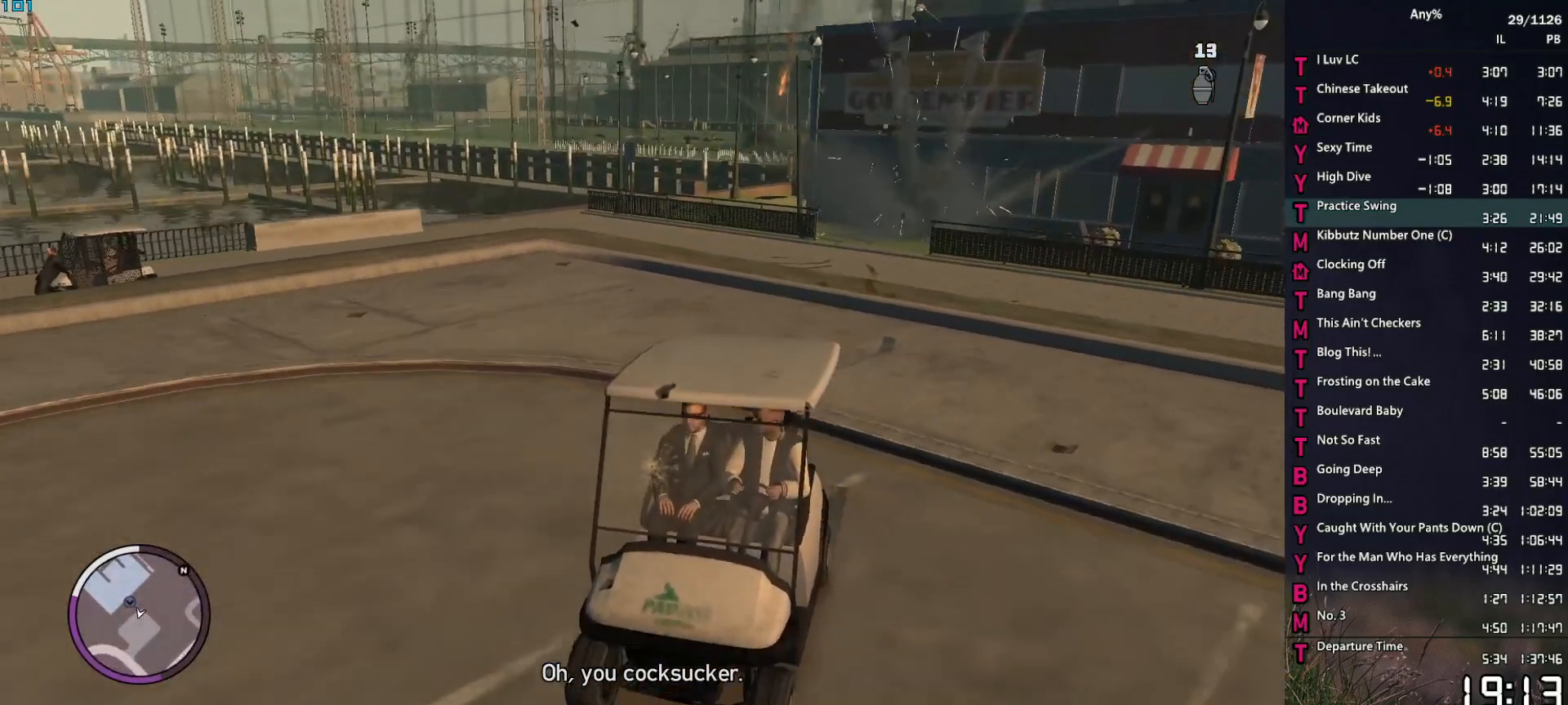
{"keys": ["w"], "mouse": [], "events": []}
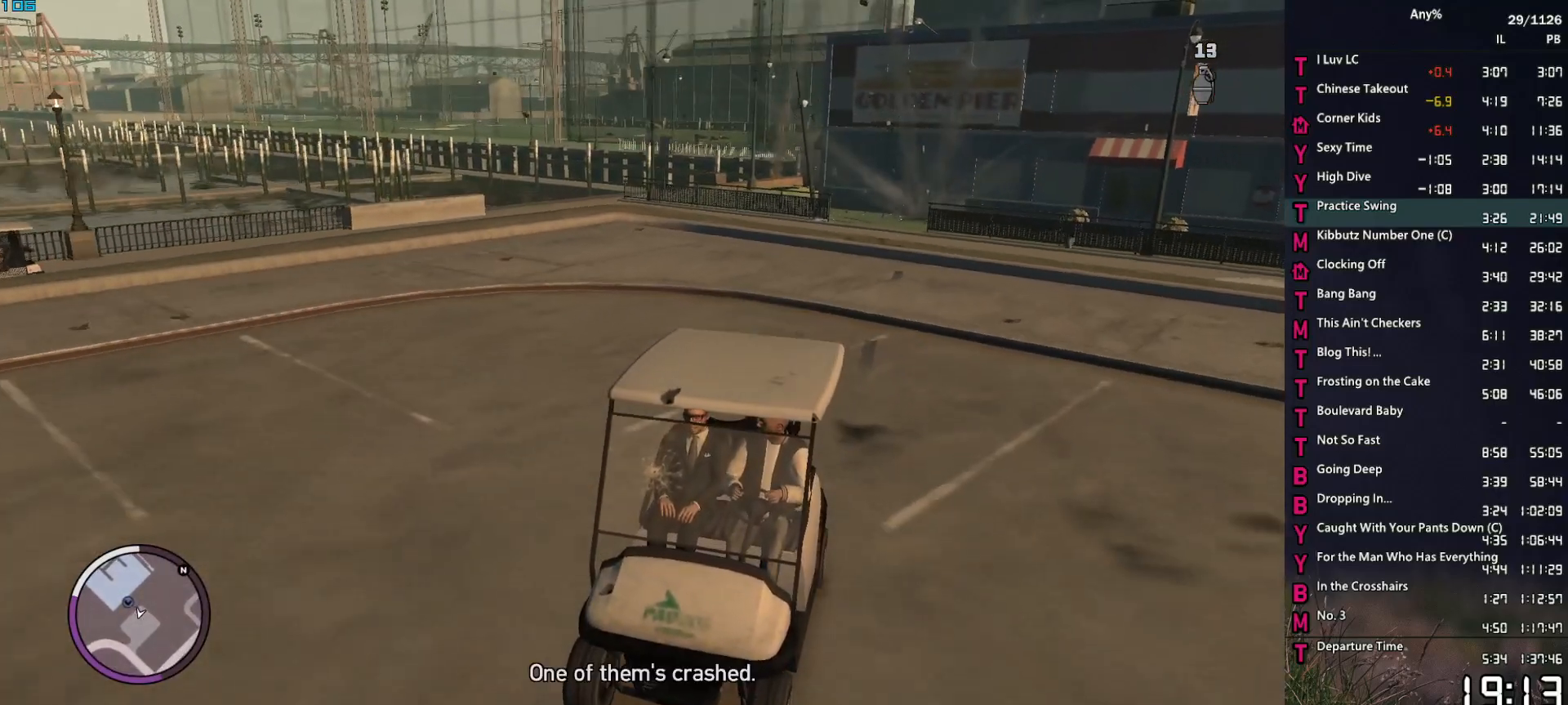
{"keys": ["w"], "mouse": [], "events": []}
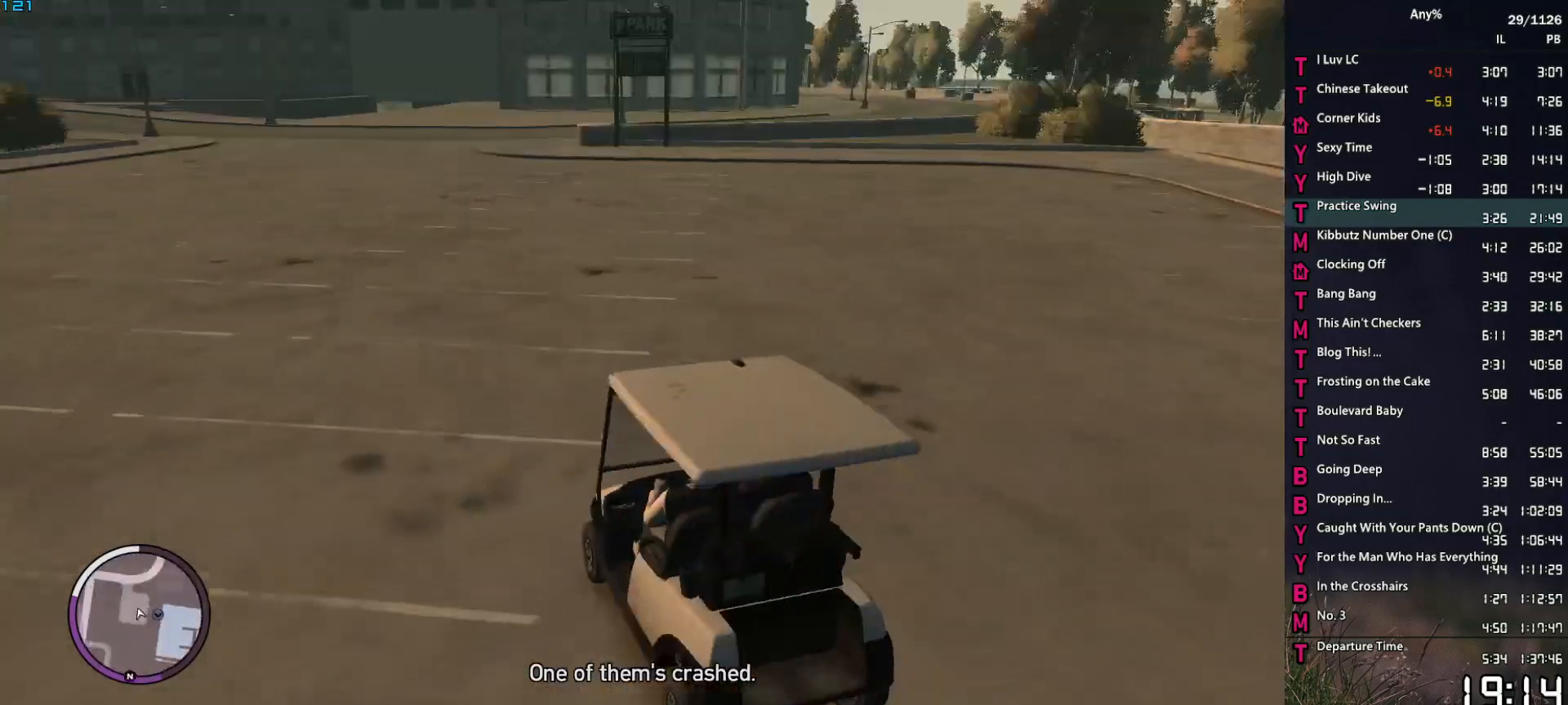
{"keys": ["w"], "mouse": [], "events": [[267, "d", "down"], [317, "d", "up"]]}
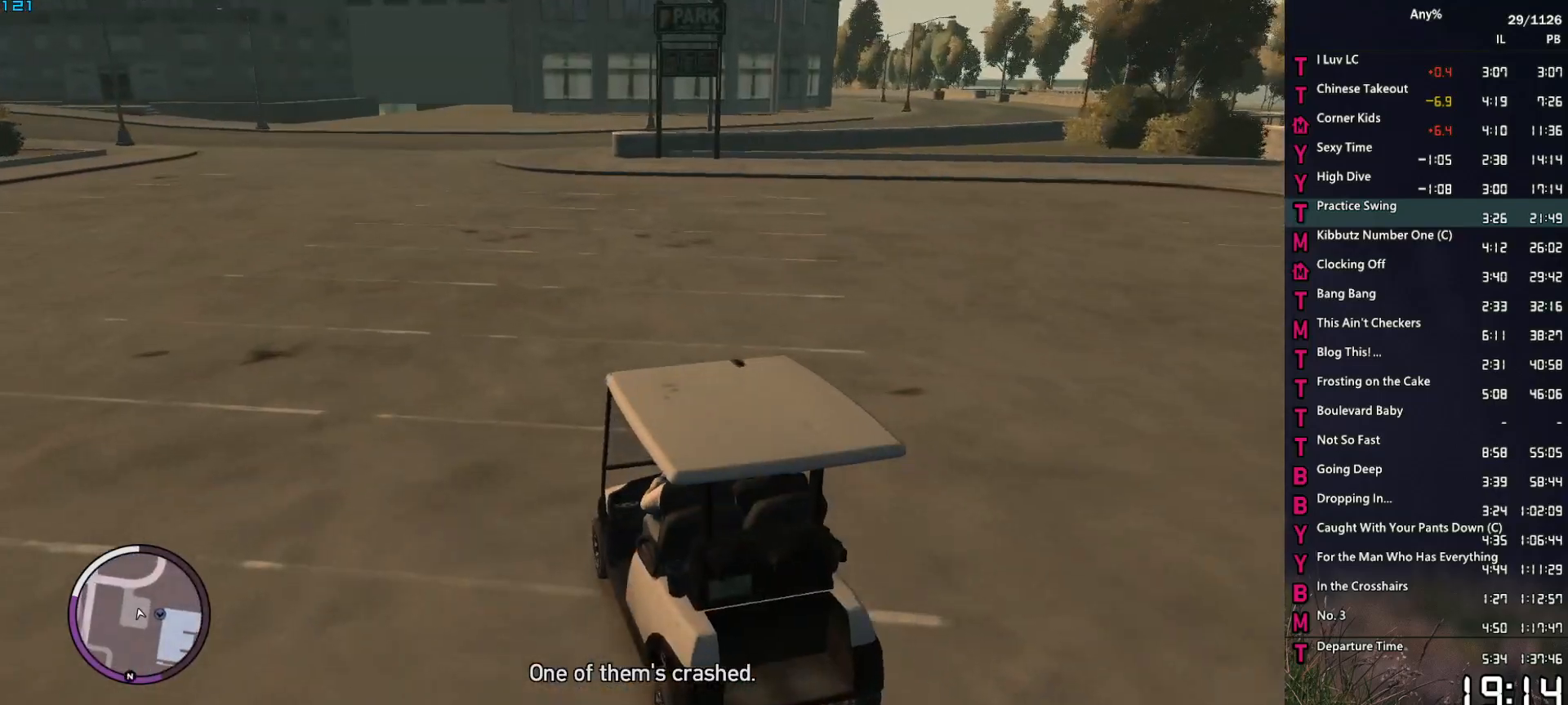
{"keys": ["w"], "mouse": [], "events": [[417, "d", "down"], [467, "d", "up"]]}
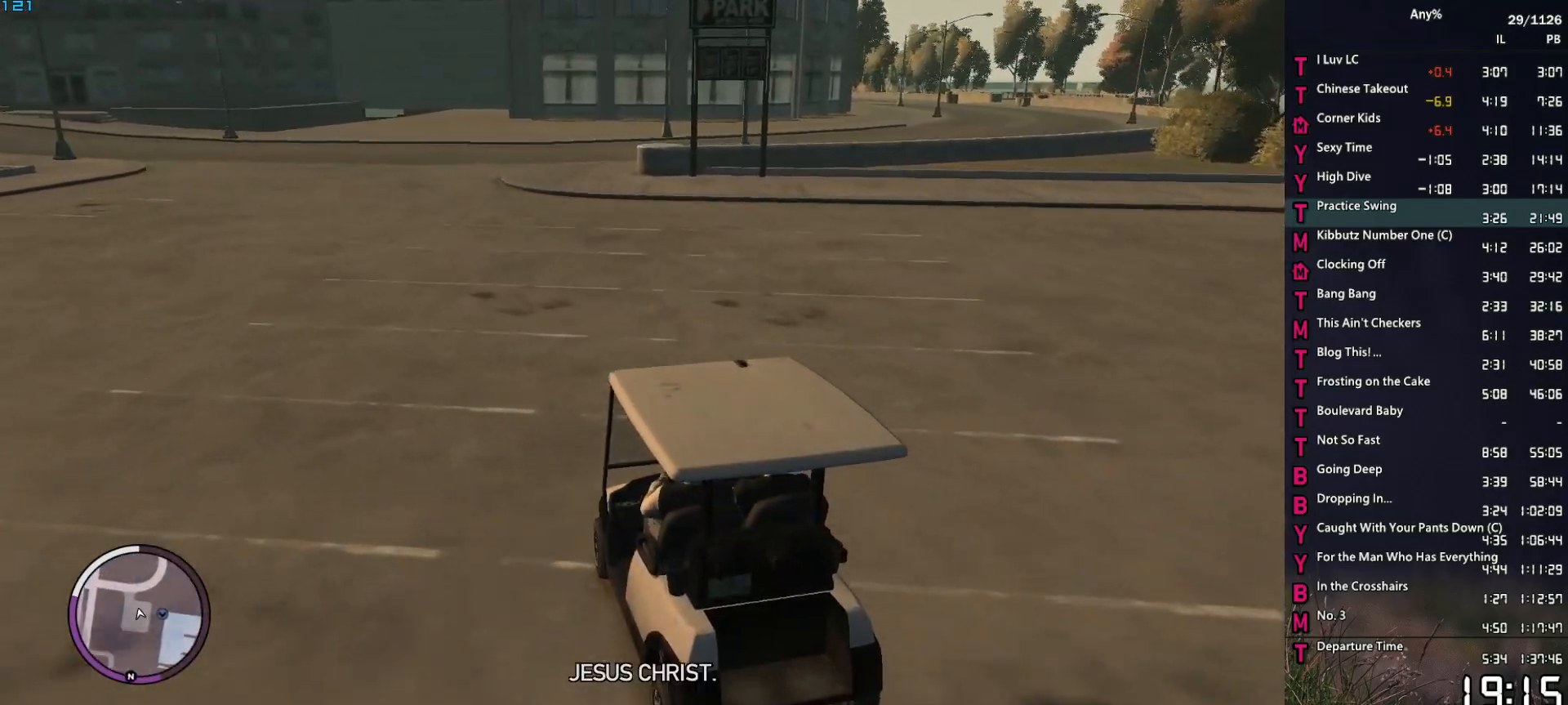
{"keys": ["w"], "mouse": [], "events": [[433, "d", "down"], [483, "d", "up"]]}
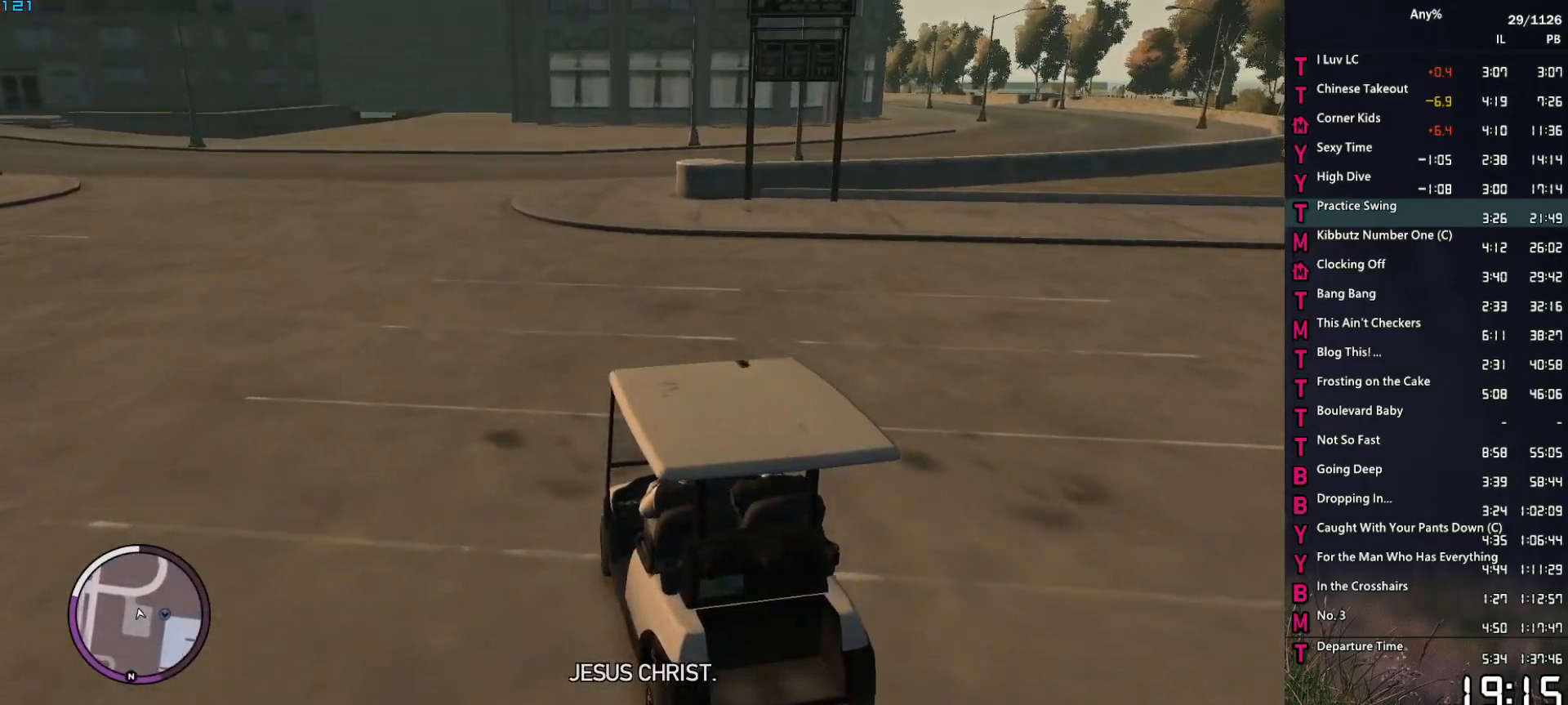
{"keys": ["w"], "mouse": [], "events": [[367, "d", "down"], [400, "d", "up"]]}
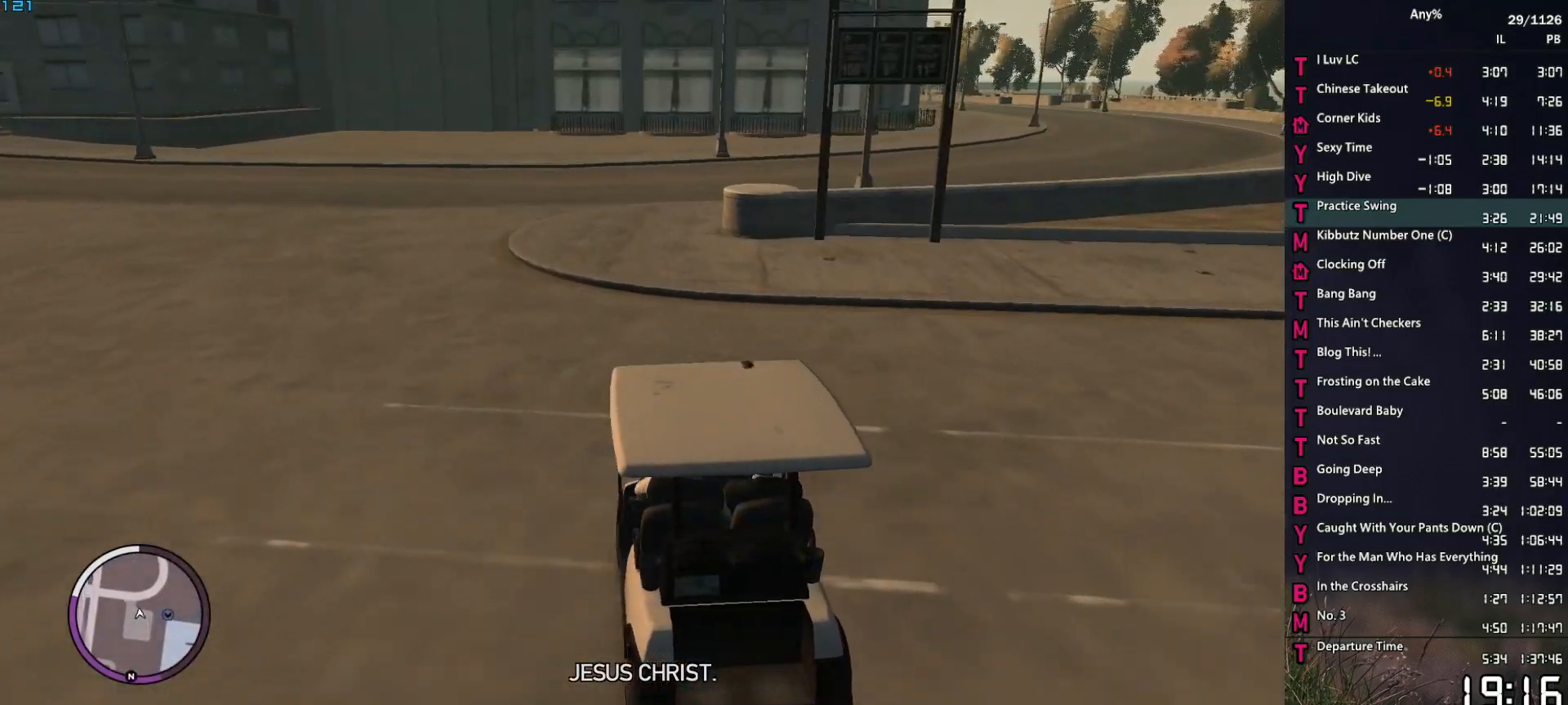
{"keys": ["w"], "mouse": [], "events": [[367, "d", "down"], [417, "d", "up"]]}
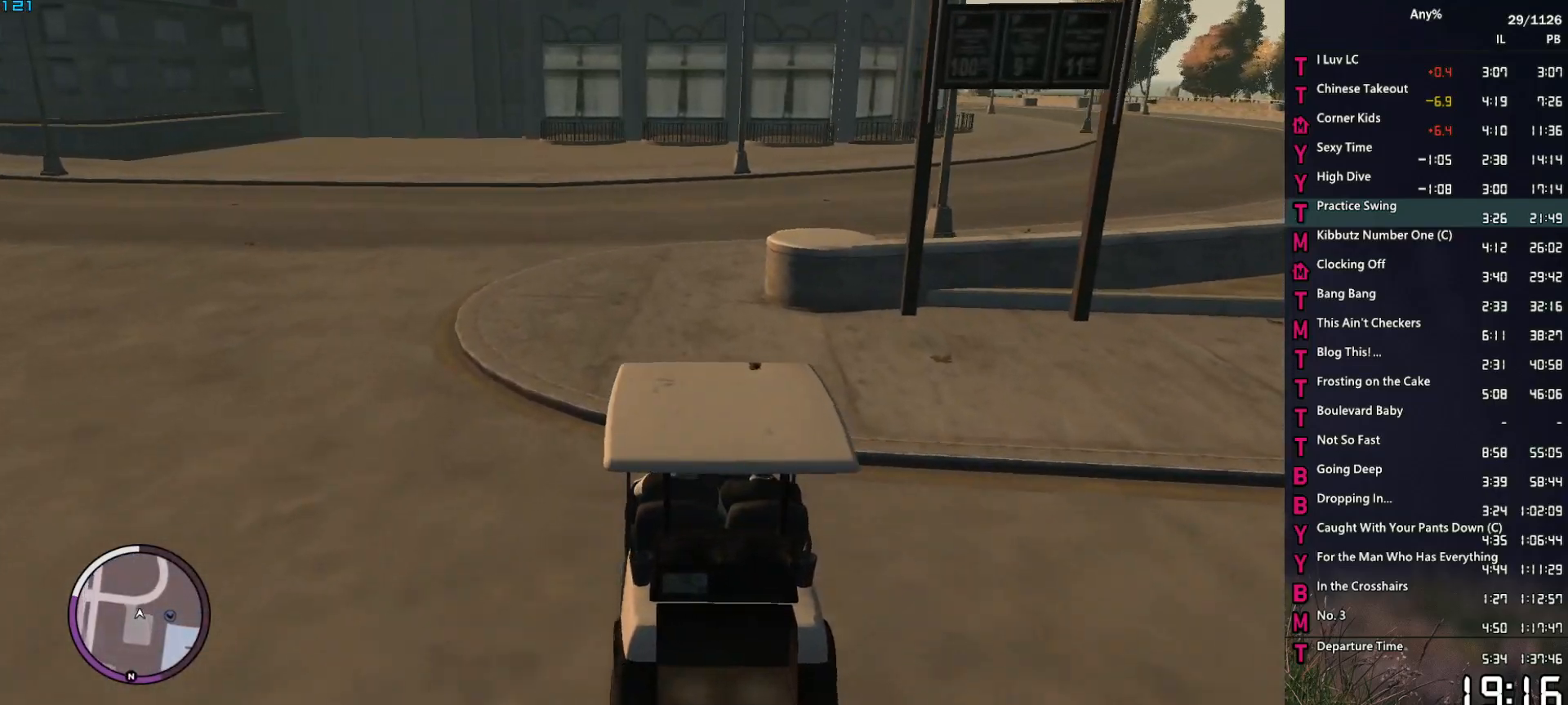
{"keys": ["w"], "mouse": [], "events": [[300, "d", "down"], [433, "d", "up"]]}
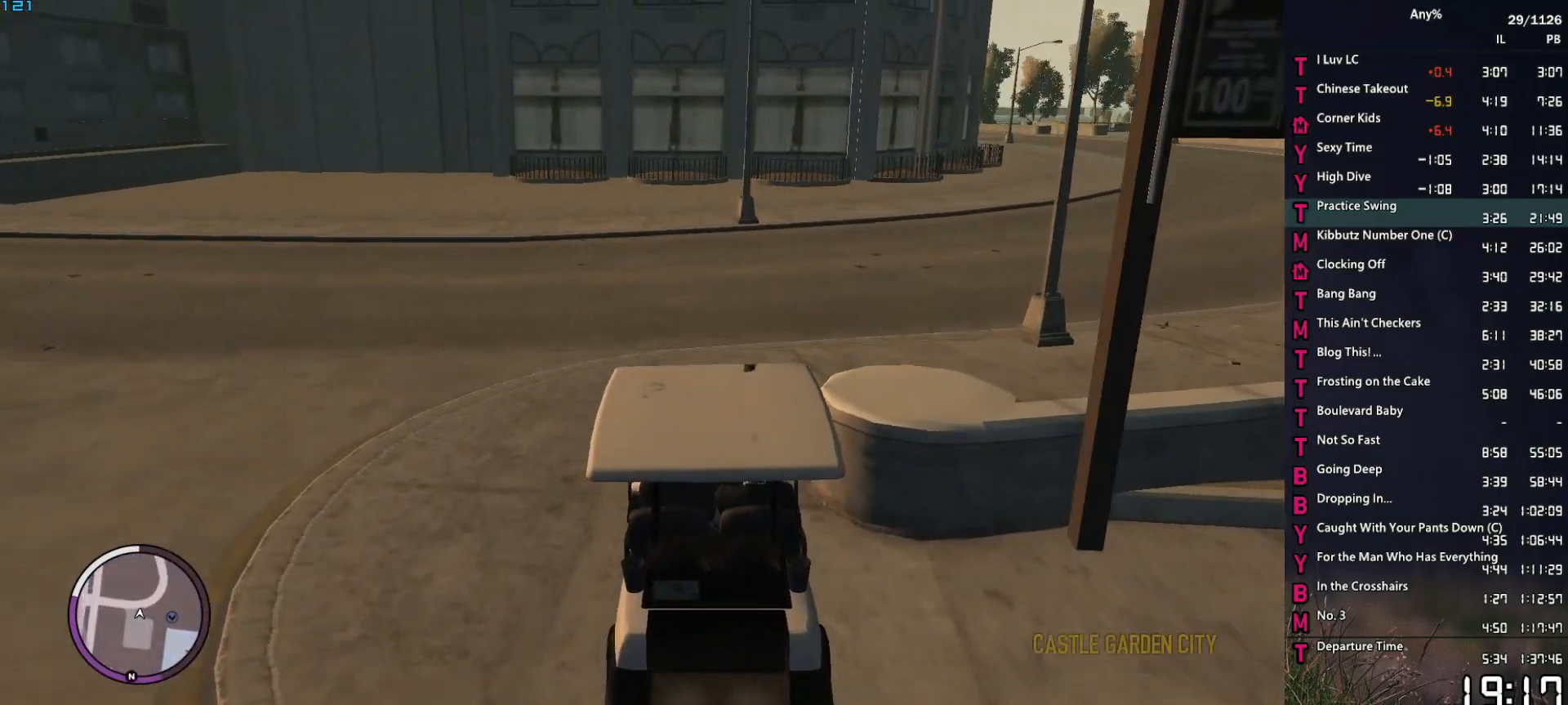
{"keys": ["w"], "mouse": [], "events": [[33, "d", "down"], [217, "d", "up"], [350, "d", "down"], [450, "d", "up"]]}
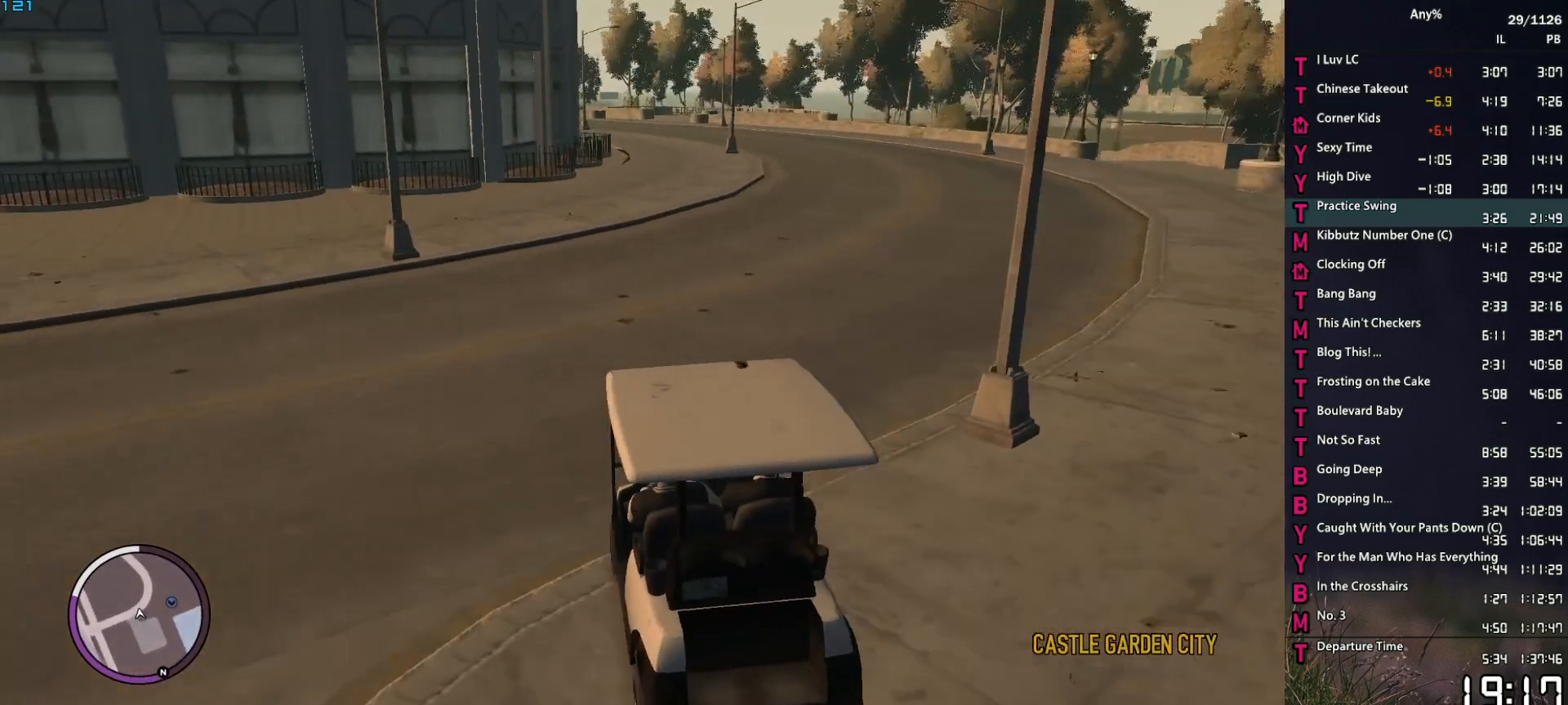
{"keys": ["w"], "mouse": [], "events": [[100, "d", "down"], [183, "d", "up"], [333, "d", "down"], [367, "d", "up"]]}
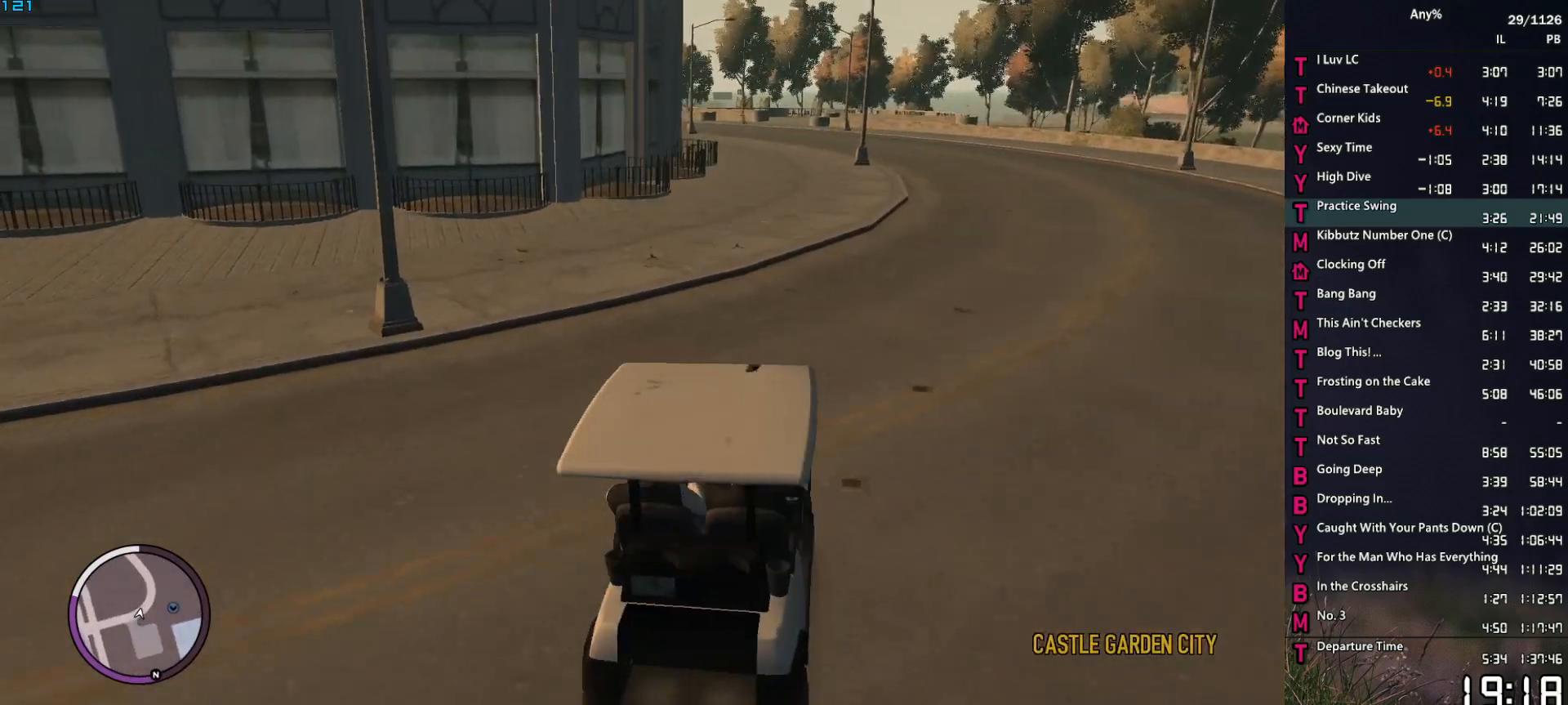
{"keys": ["w"], "mouse": [], "events": [[350, "a", "down"], [383, "a", "up"]]}
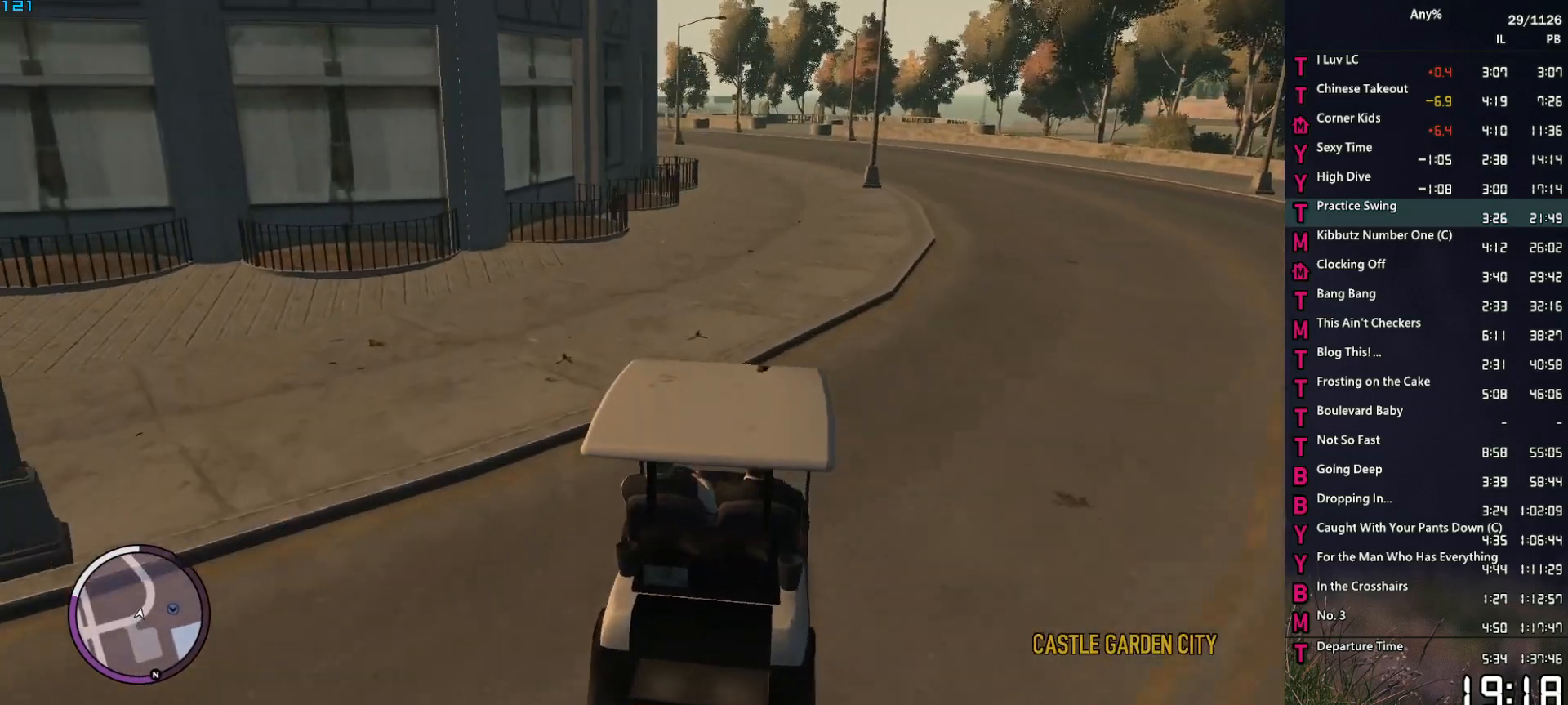
{"keys": ["a", "w"], "mouse": [], "events": [[500, "a", "down"]]}
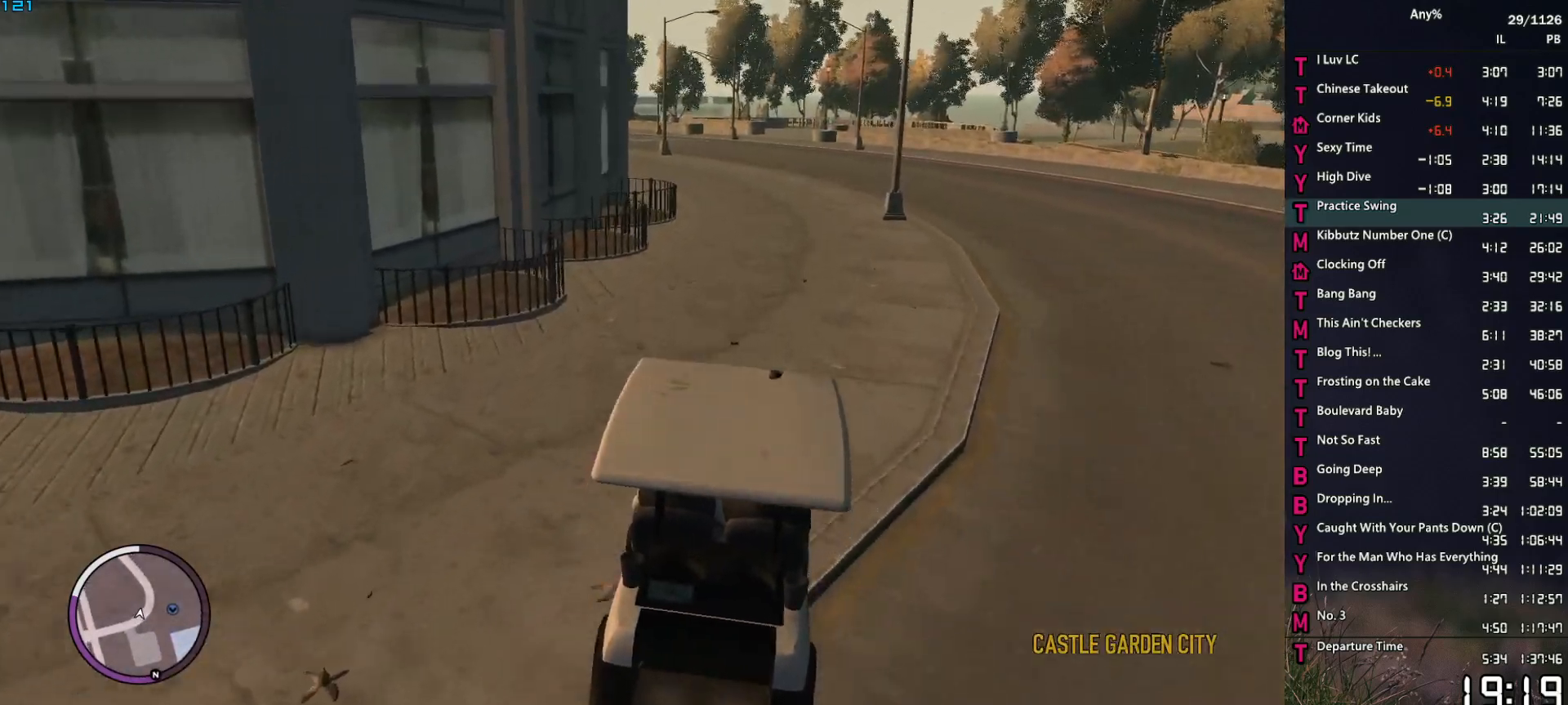
{"keys": ["a", "w"], "mouse": [], "events": [[50, "a", "up"], [467, "a", "down"]]}
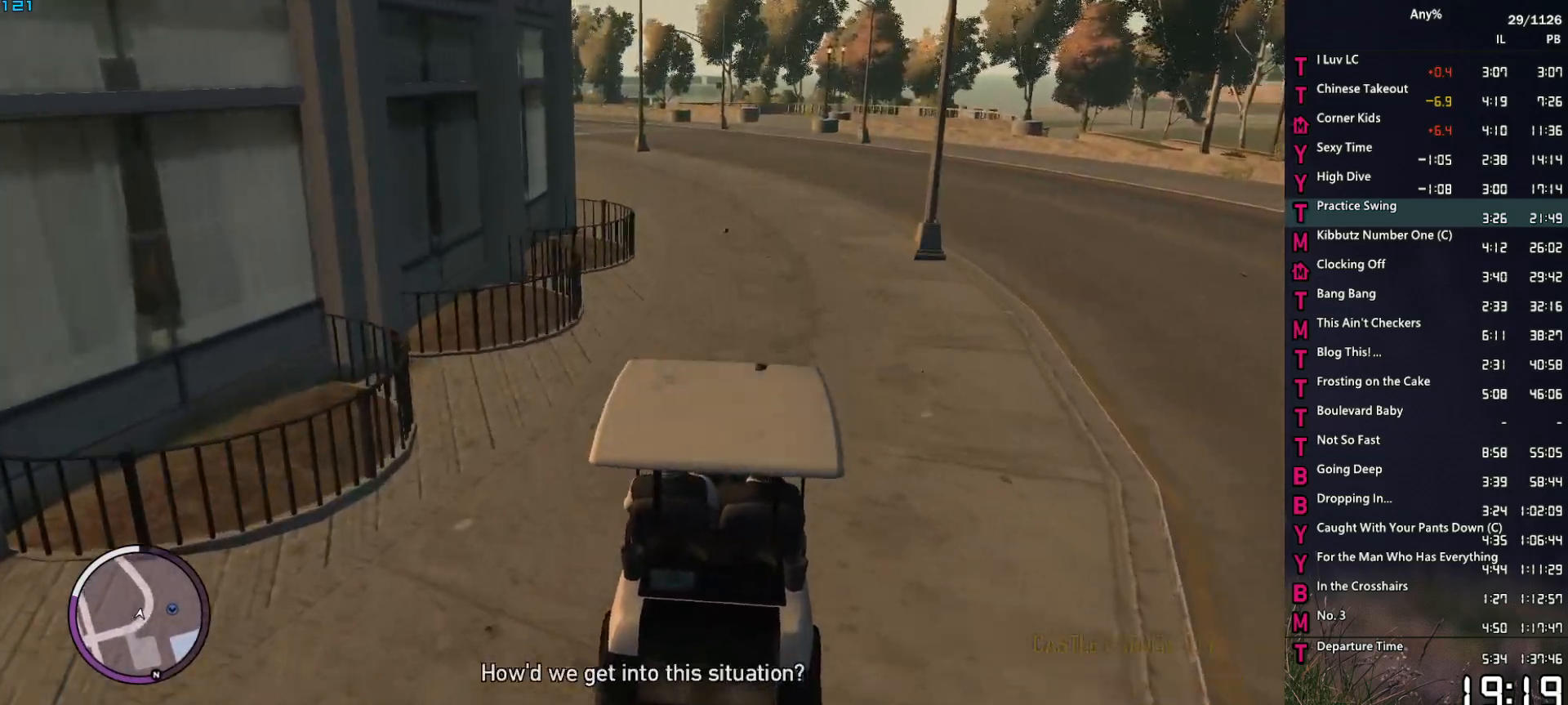
{"keys": ["w"], "mouse": [], "events": [[17, "a", "up"]]}
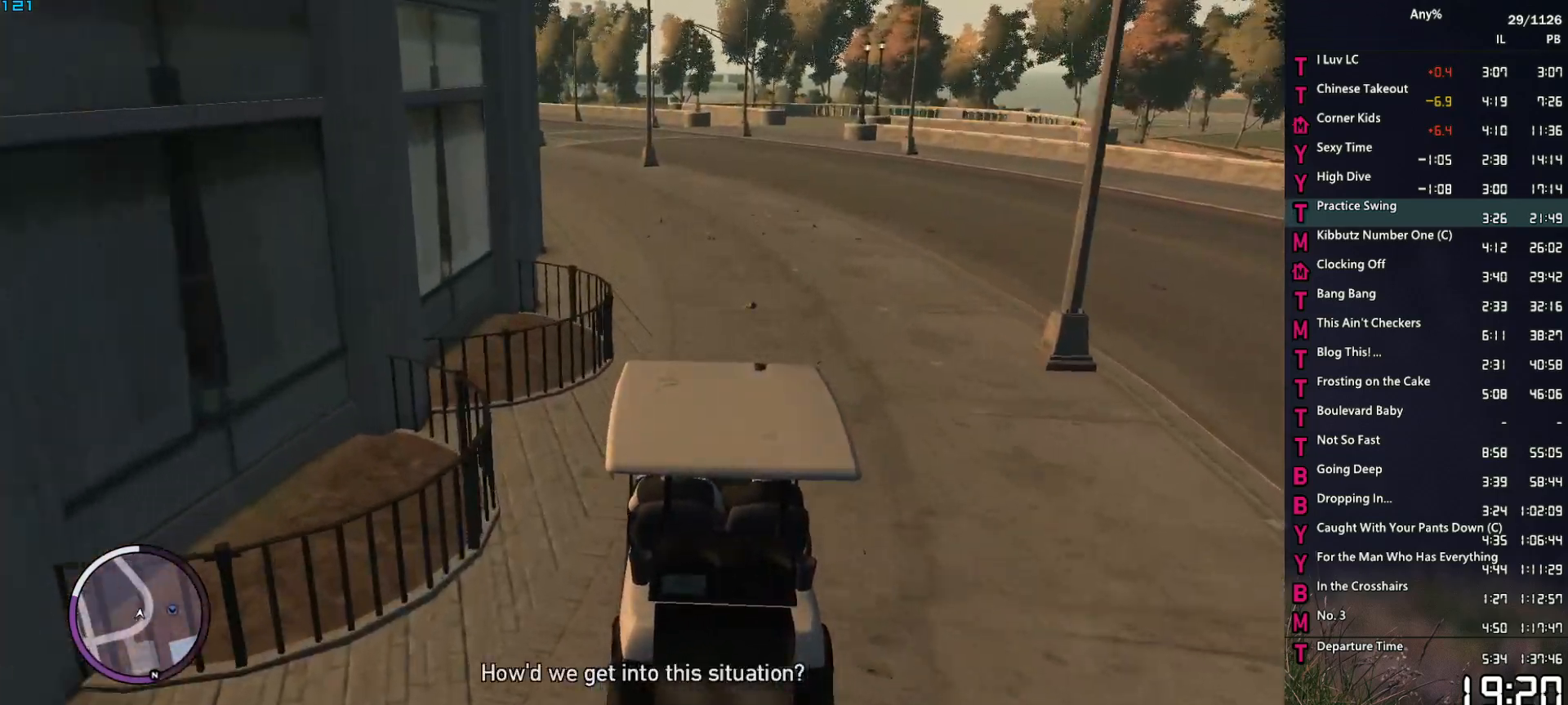
{"keys": ["w"], "mouse": [], "events": [[117, "a", "down"], [217, "a", "up"]]}
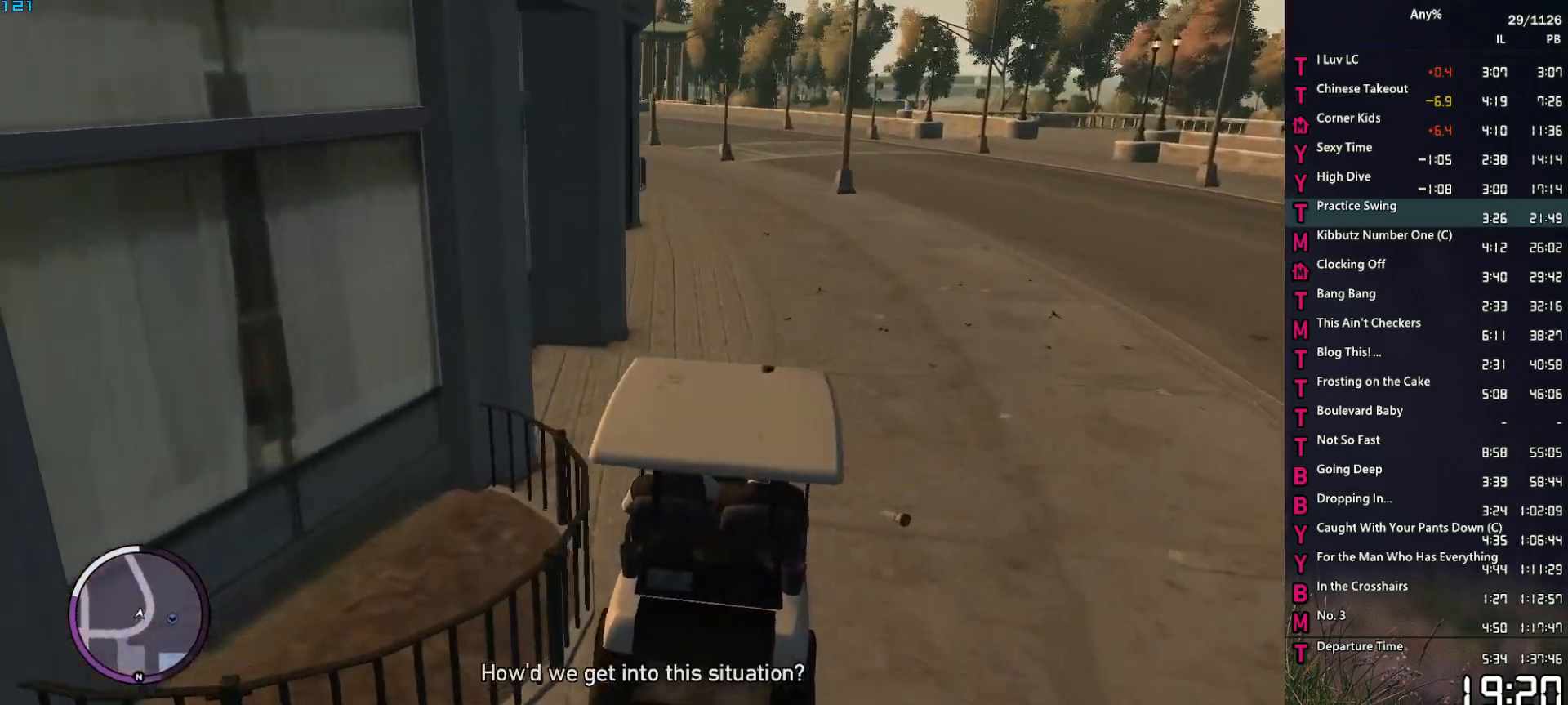
{"keys": ["w"], "mouse": [], "events": [[50, "a", "down"], [83, "a", "up"]]}
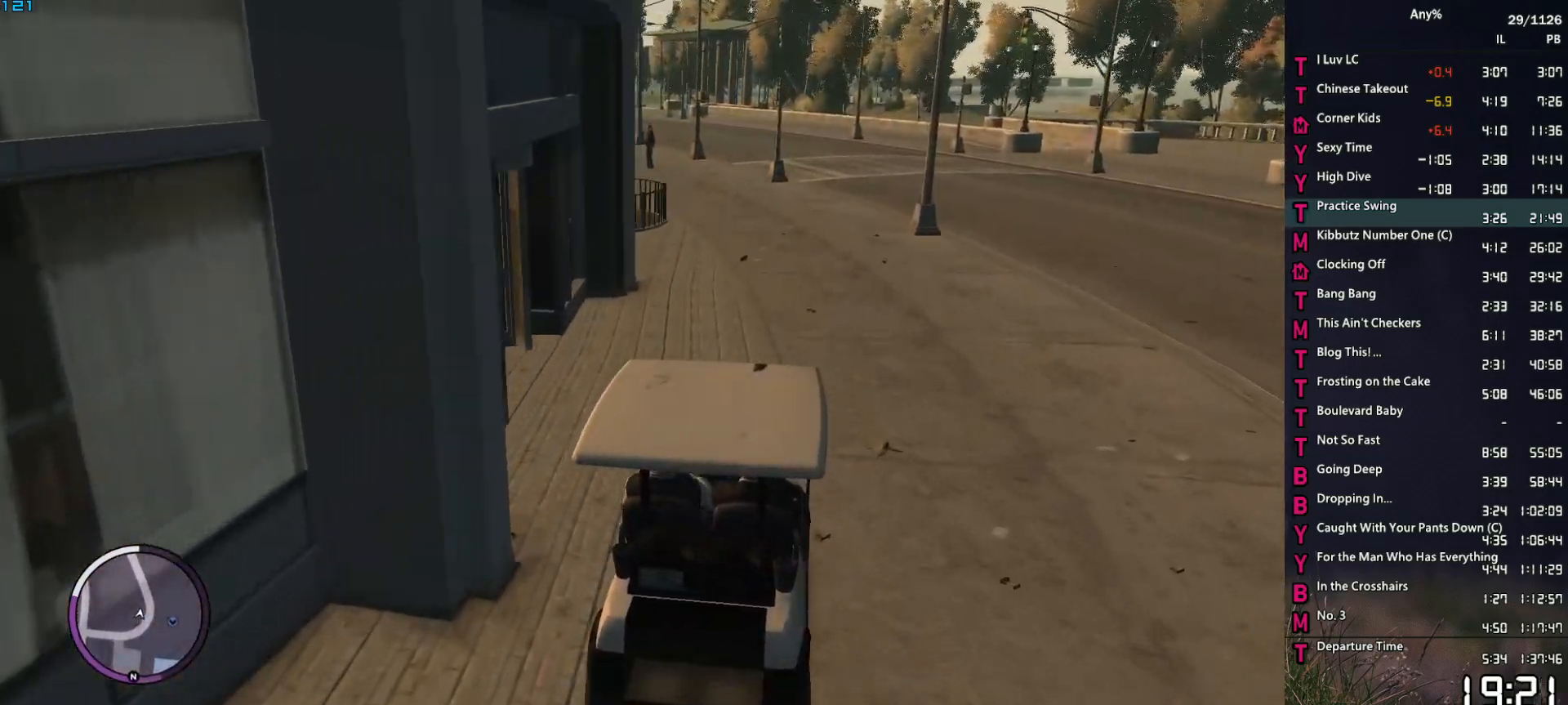
{"keys": ["w"], "mouse": [], "events": [[67, "a", "down"], [117, "a", "up"], [433, "a", "down"], [483, "a", "up"]]}
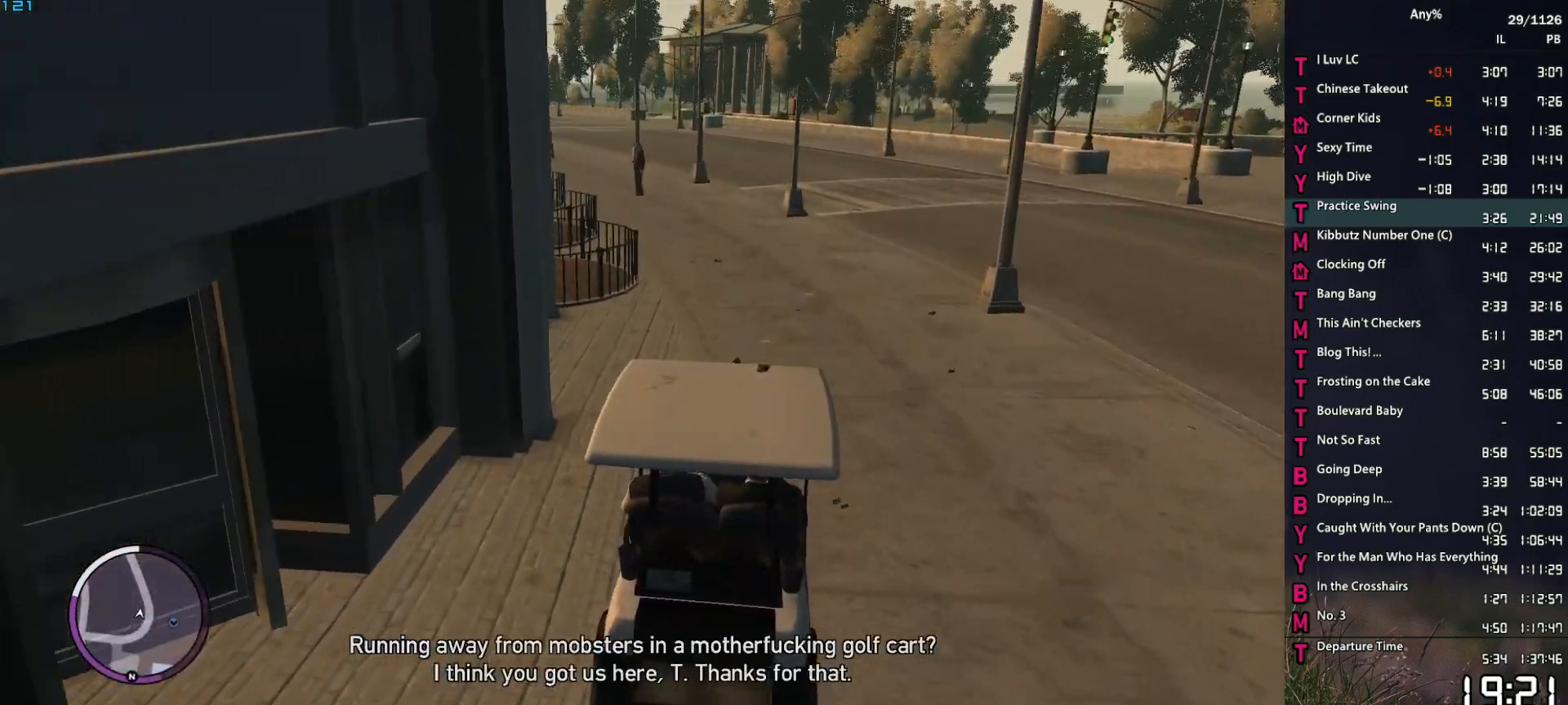
{"keys": ["a", "w"], "mouse": [], "events": [[267, "a", "down"], [350, "a", "up"], [500, "a", "down"]]}
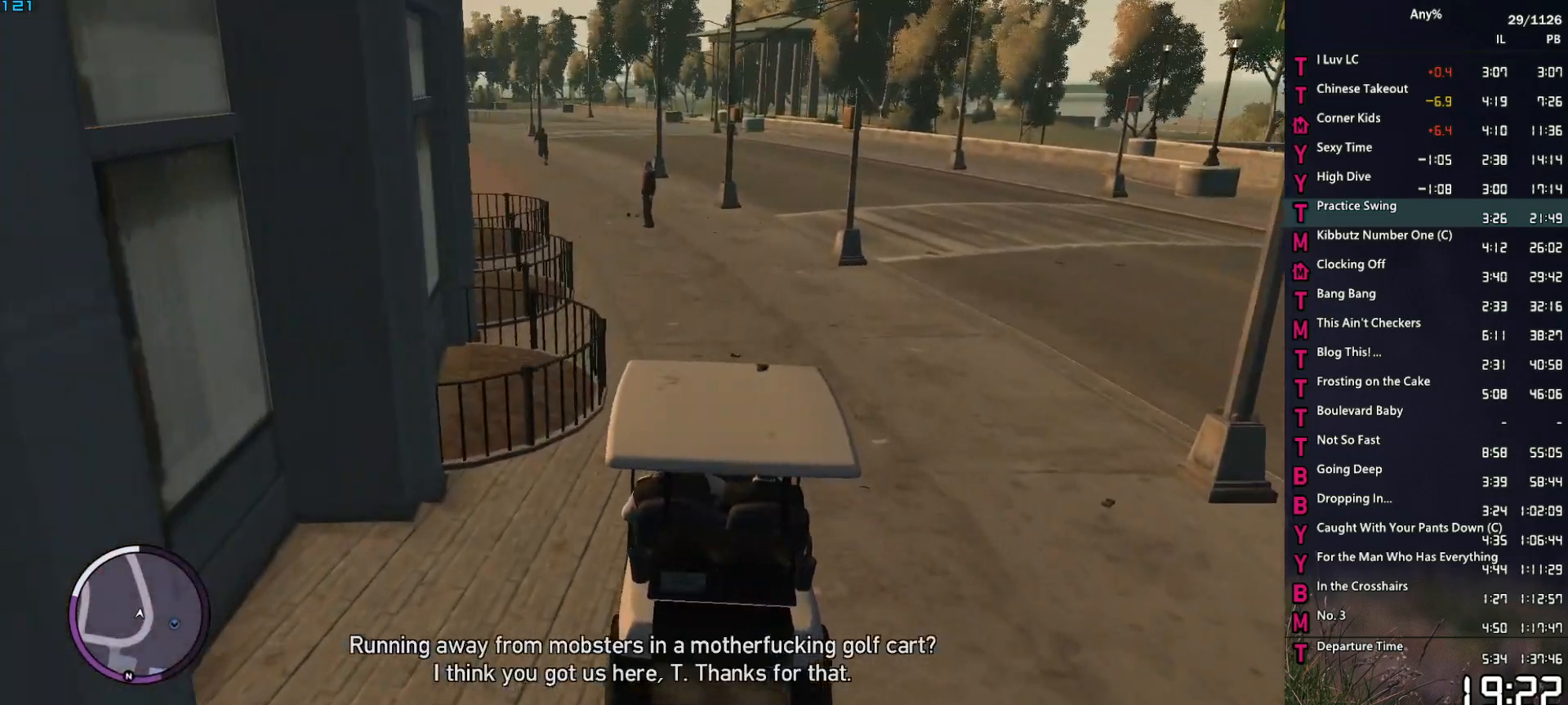
{"keys": ["w"], "mouse": [], "events": [[100, "a", "up"], [183, "a", "down"], [283, "a", "up"]]}
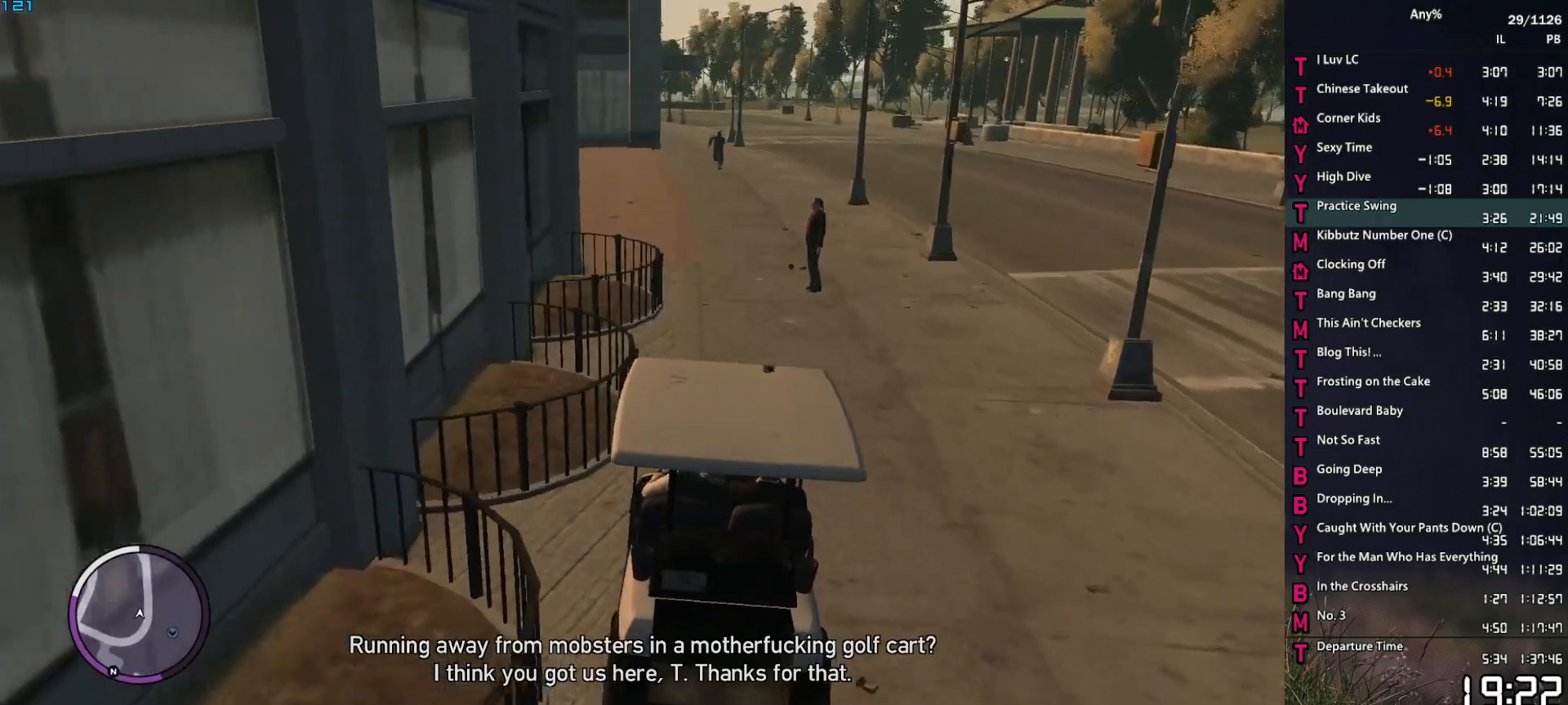
{"keys": ["w"], "mouse": [], "events": []}
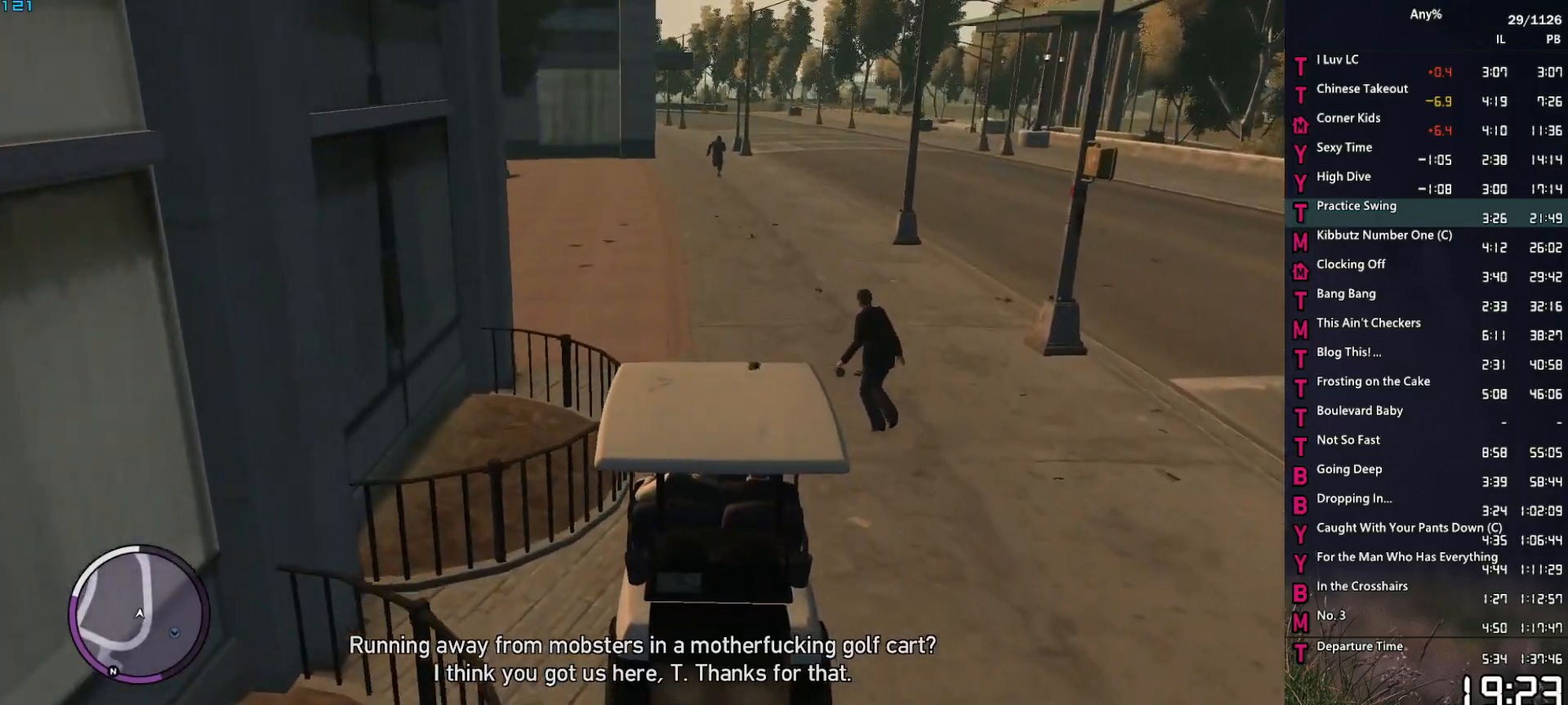
{"keys": ["w"], "mouse": [], "events": []}